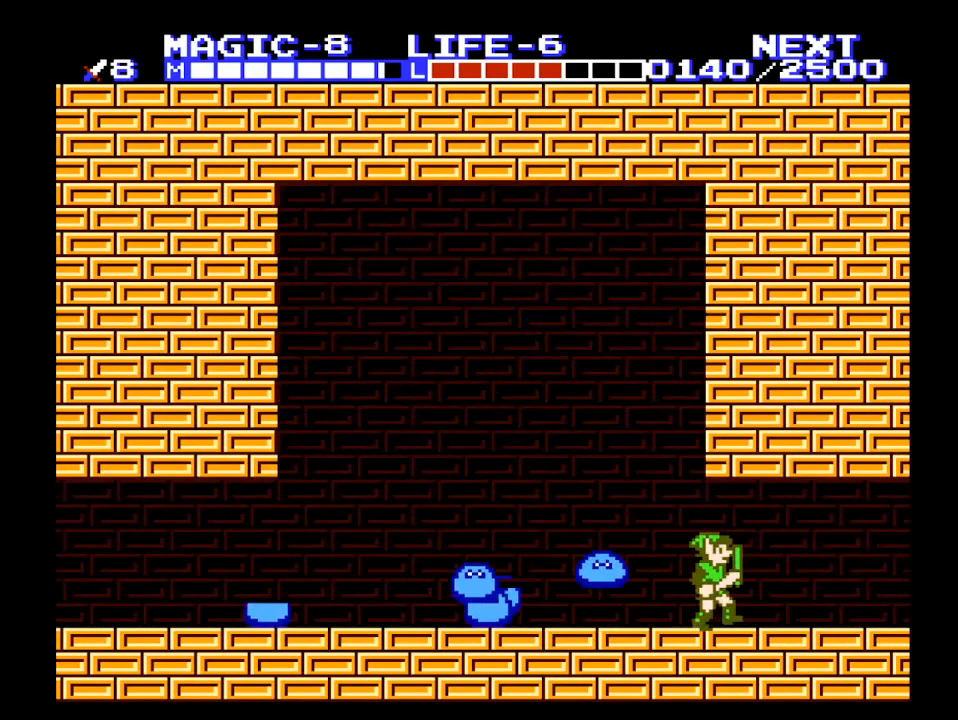
Gameplay with a controller (Nintendo layout); each line is a JSON object with the inputs held at the frame after it. "events" lists button and stick changes between this image and that frame as [ms after this image, input, new state], when the widget could be followed in between. Not read: L3 R3.
{"buttons": ["DPAD_RIGHT"], "events": []}
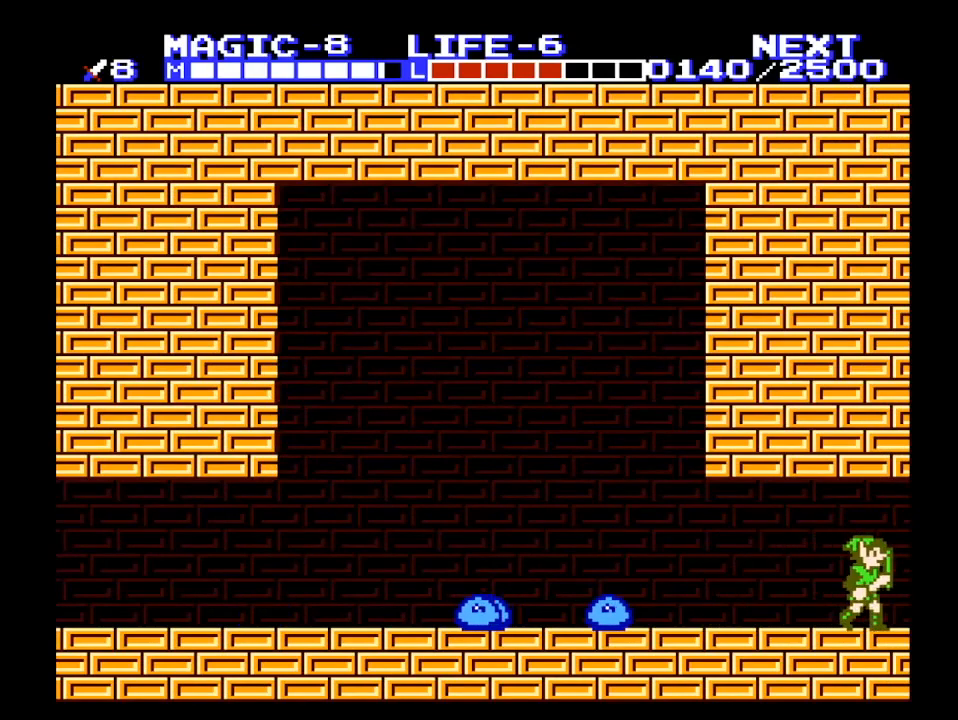
{"buttons": ["DPAD_RIGHT"], "events": []}
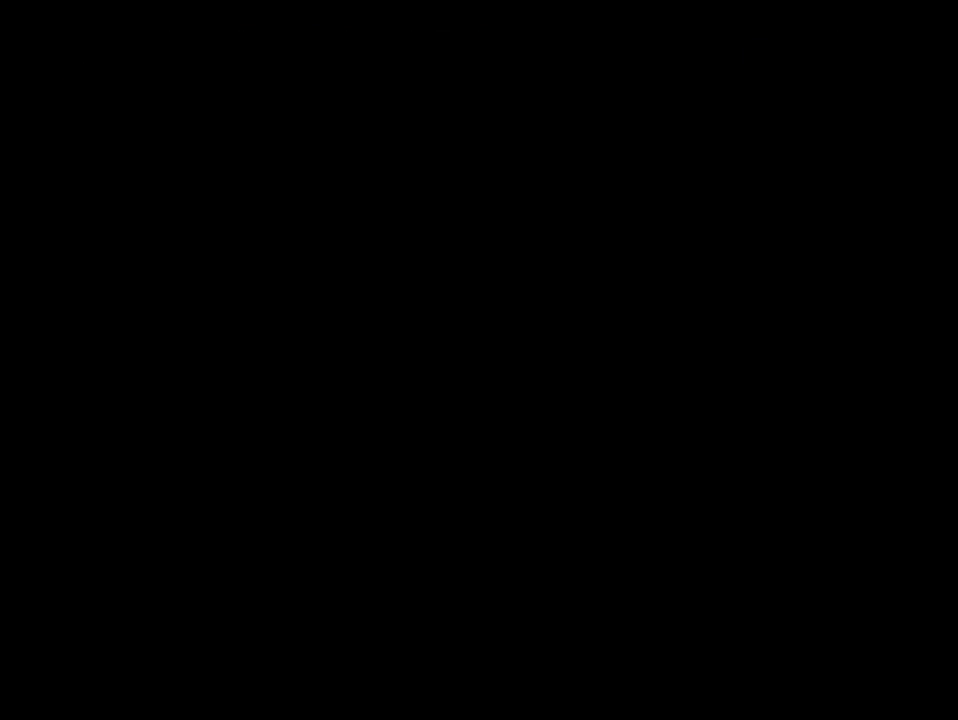
{"buttons": ["DPAD_RIGHT"], "events": []}
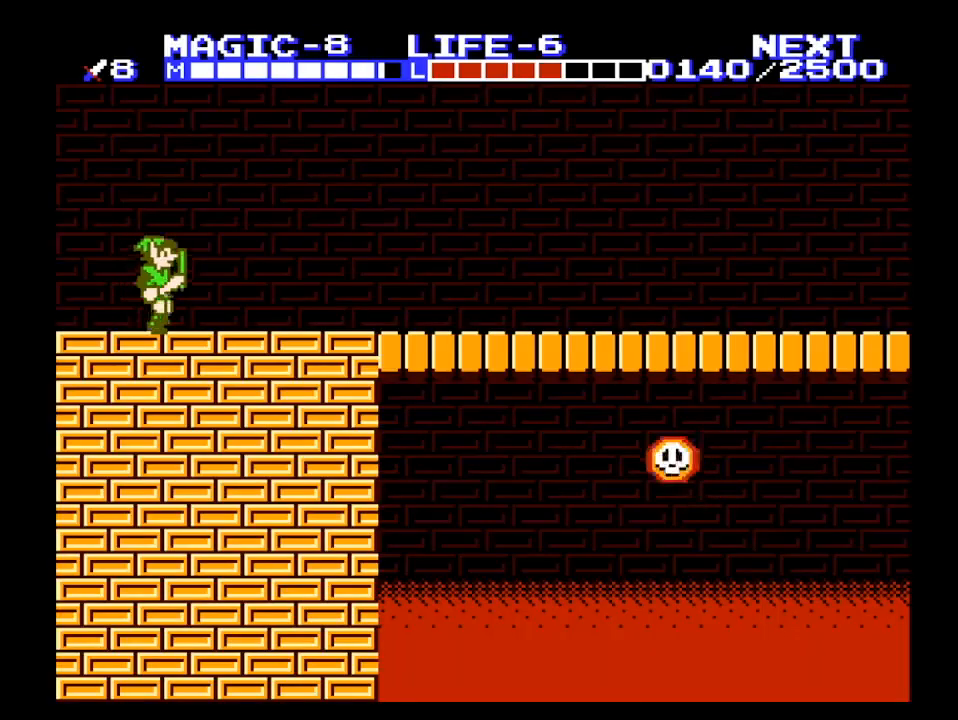
{"buttons": ["DPAD_RIGHT"], "events": []}
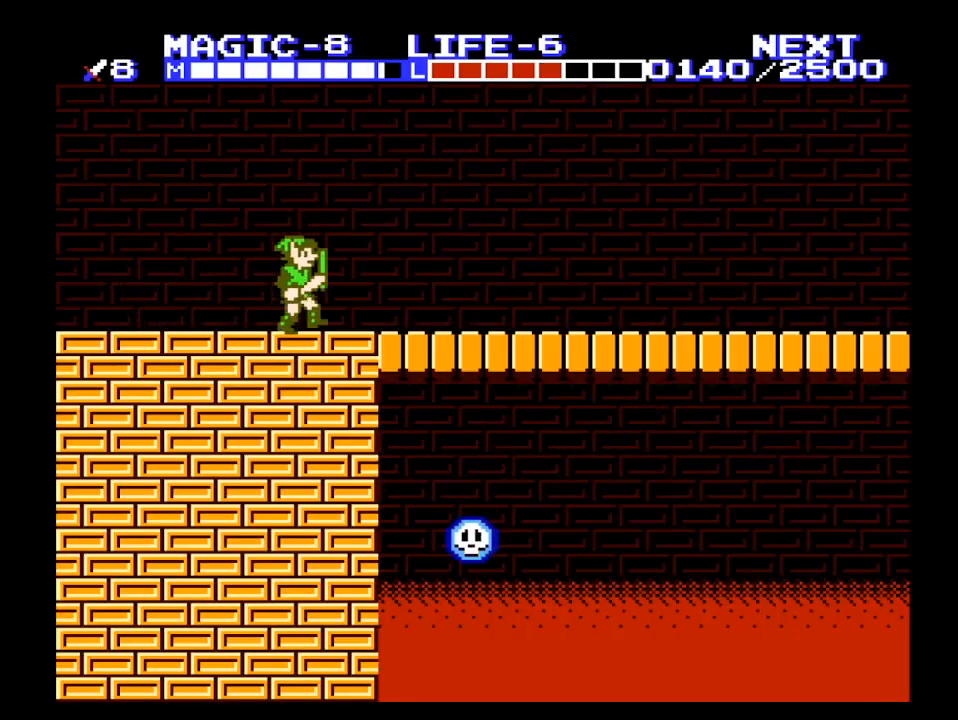
{"buttons": ["DPAD_RIGHT"], "events": []}
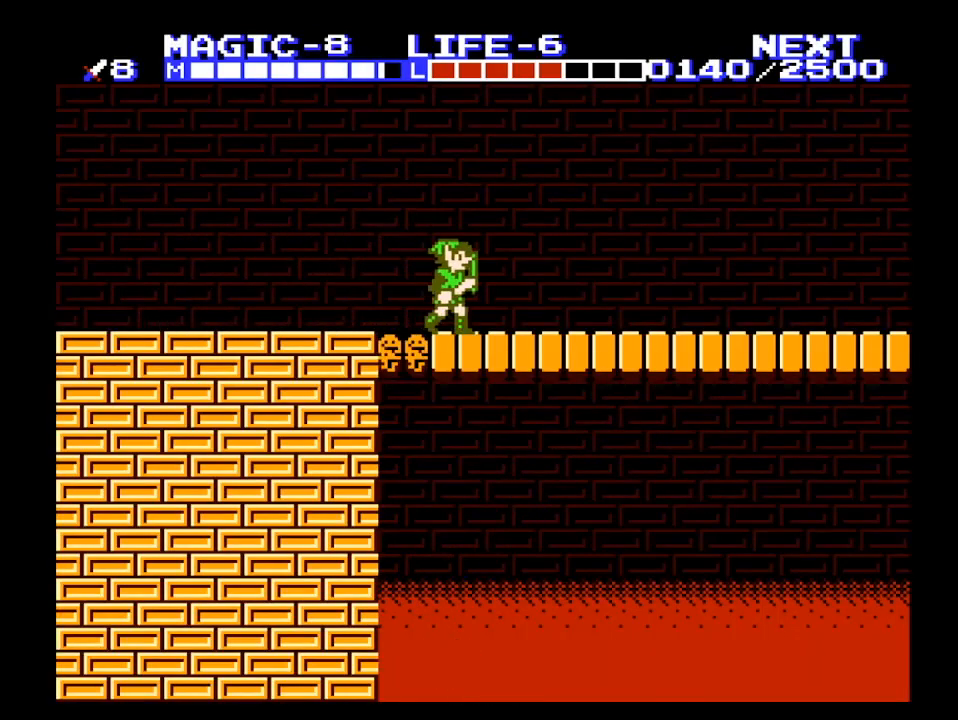
{"buttons": ["DPAD_RIGHT"], "events": []}
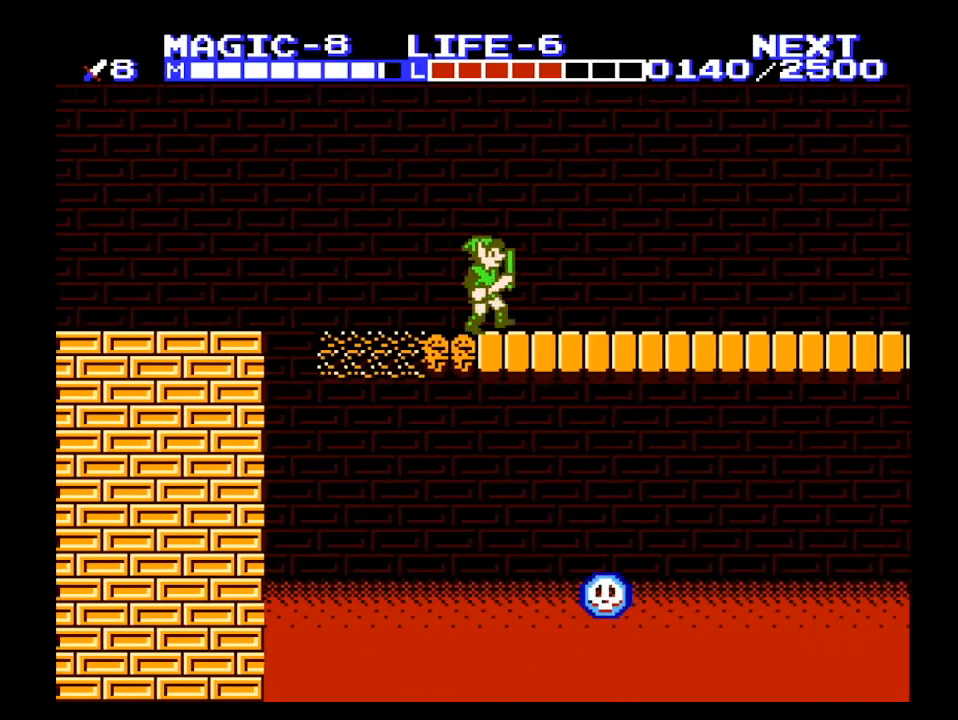
{"buttons": ["DPAD_RIGHT"], "events": []}
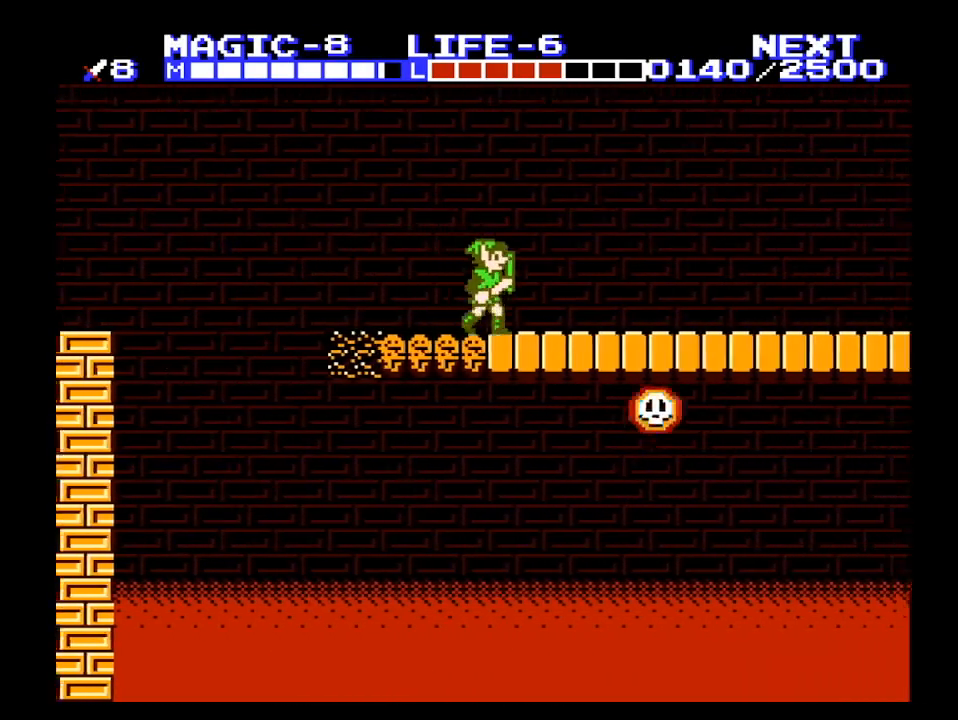
{"buttons": ["DPAD_RIGHT"], "events": []}
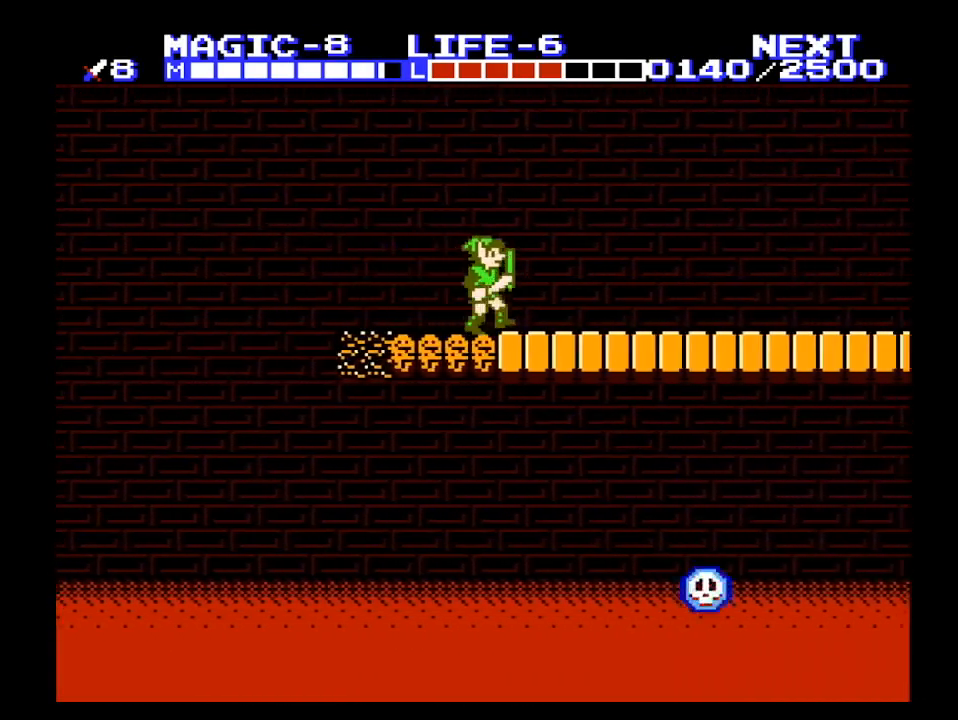
{"buttons": ["DPAD_RIGHT"], "events": []}
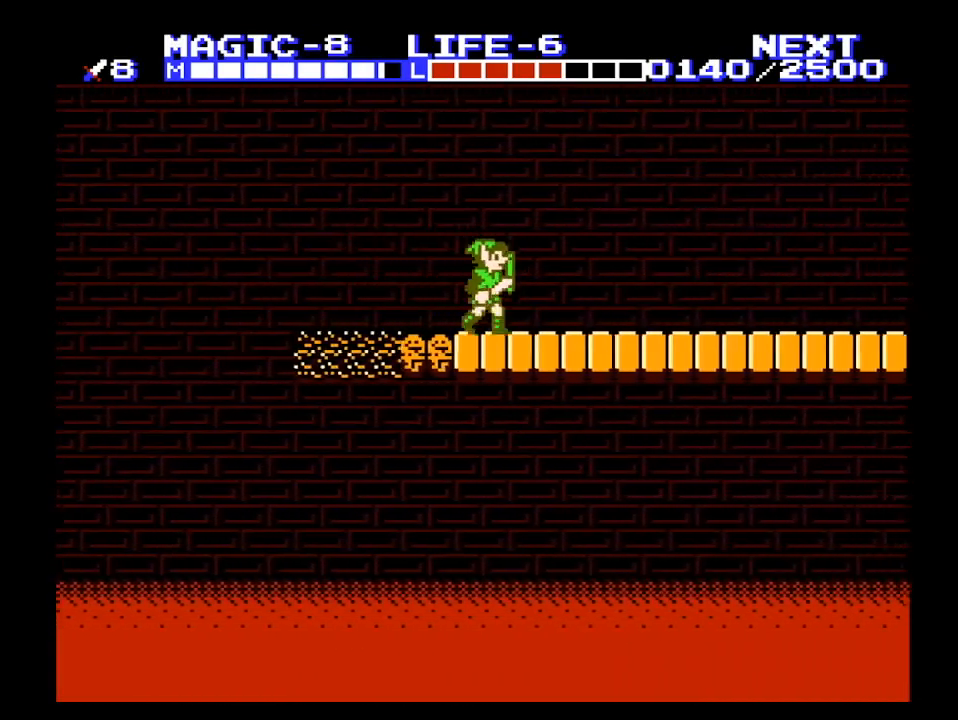
{"buttons": ["DPAD_RIGHT"], "events": []}
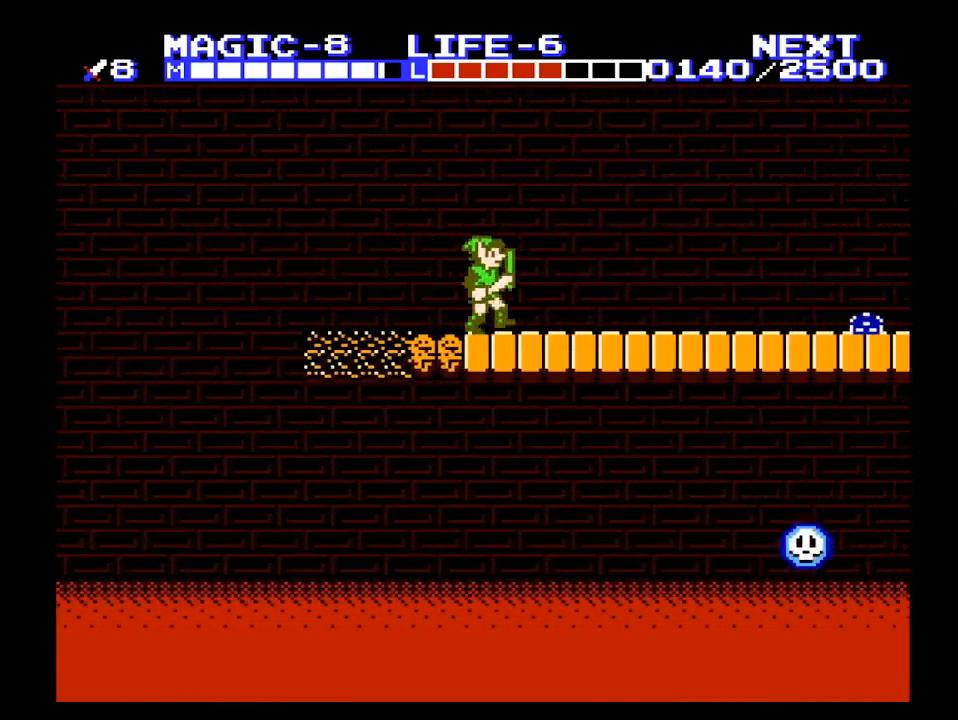
{"buttons": ["DPAD_RIGHT"], "events": []}
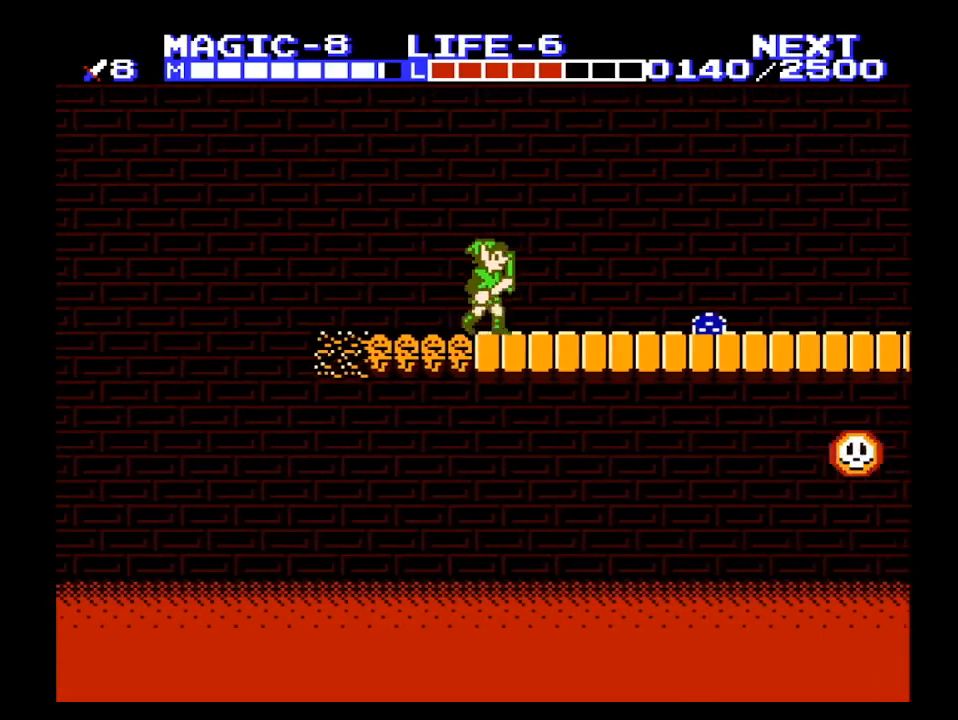
{"buttons": ["A", "DPAD_RIGHT"], "events": [[467, "A", "down"]]}
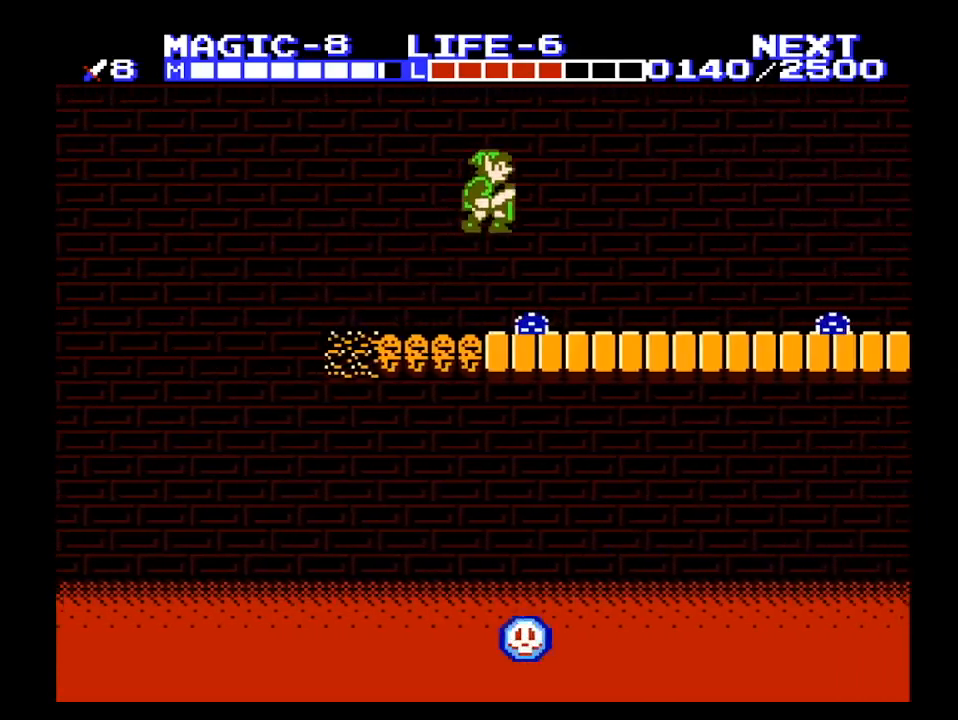
{"buttons": ["DPAD_RIGHT"], "events": [[67, "A", "up"], [367, "B", "down"], [500, "B", "up"]]}
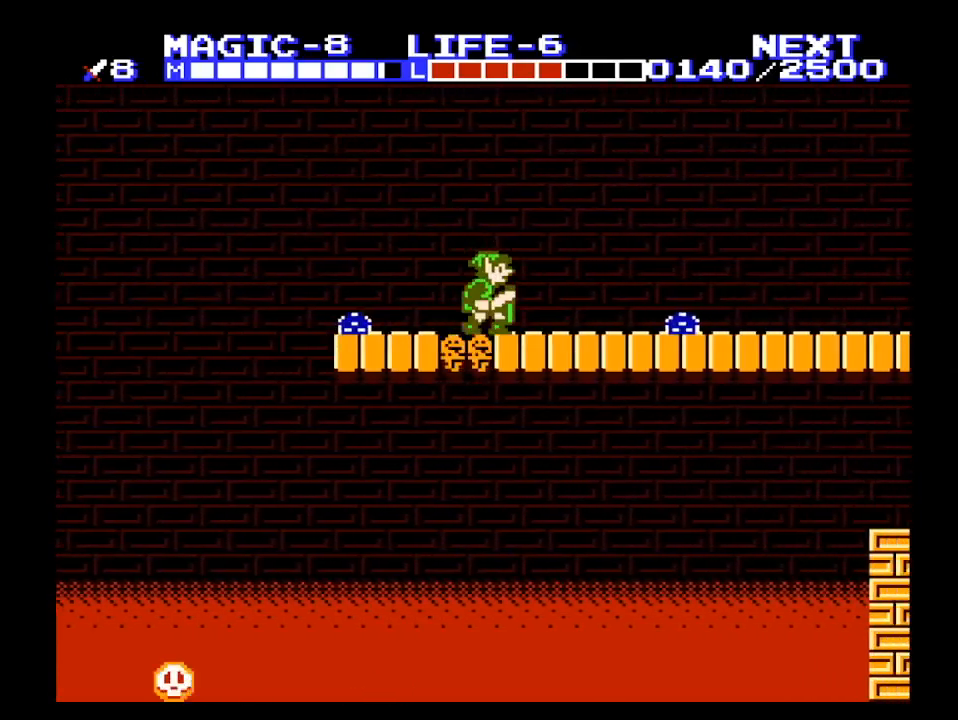
{"buttons": ["A", "DPAD_RIGHT"], "events": [[467, "A", "down"]]}
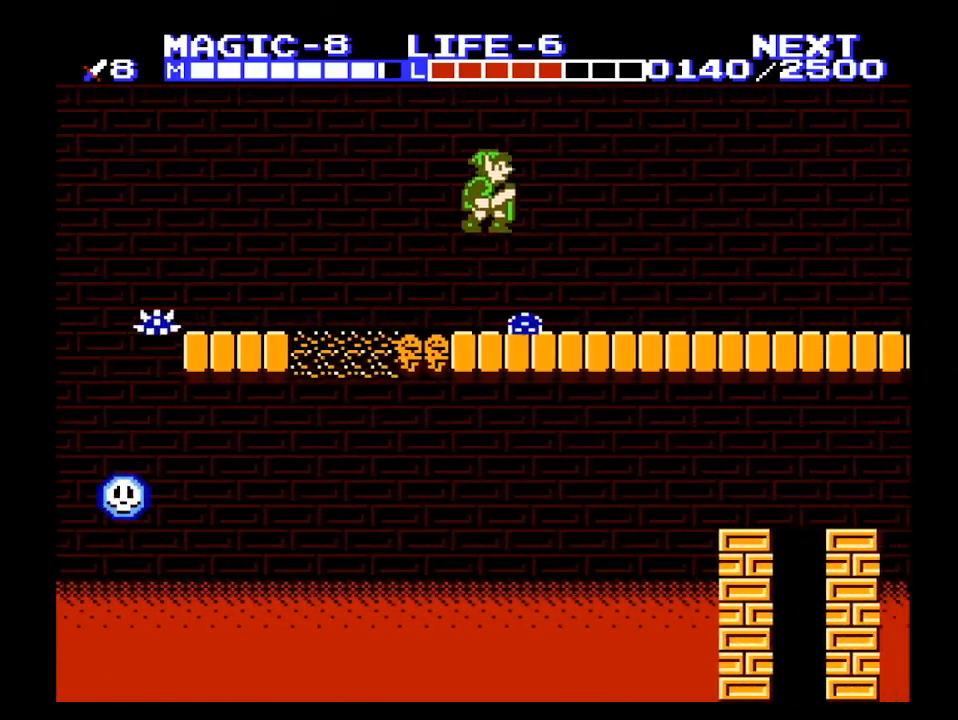
{"buttons": ["DPAD_RIGHT"], "events": [[100, "A", "up"], [333, "DPAD_DOWN", "down"], [333, "DPAD_RIGHT", "up"], [433, "DPAD_DOWN", "up"], [433, "DPAD_RIGHT", "down"]]}
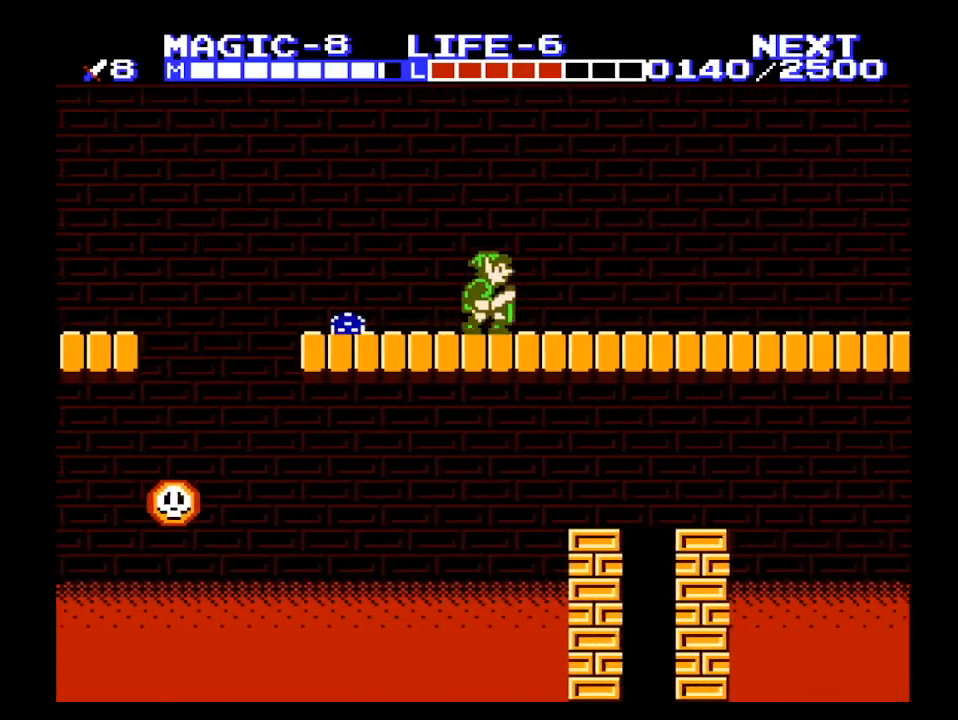
{"buttons": ["DPAD_RIGHT"], "events": []}
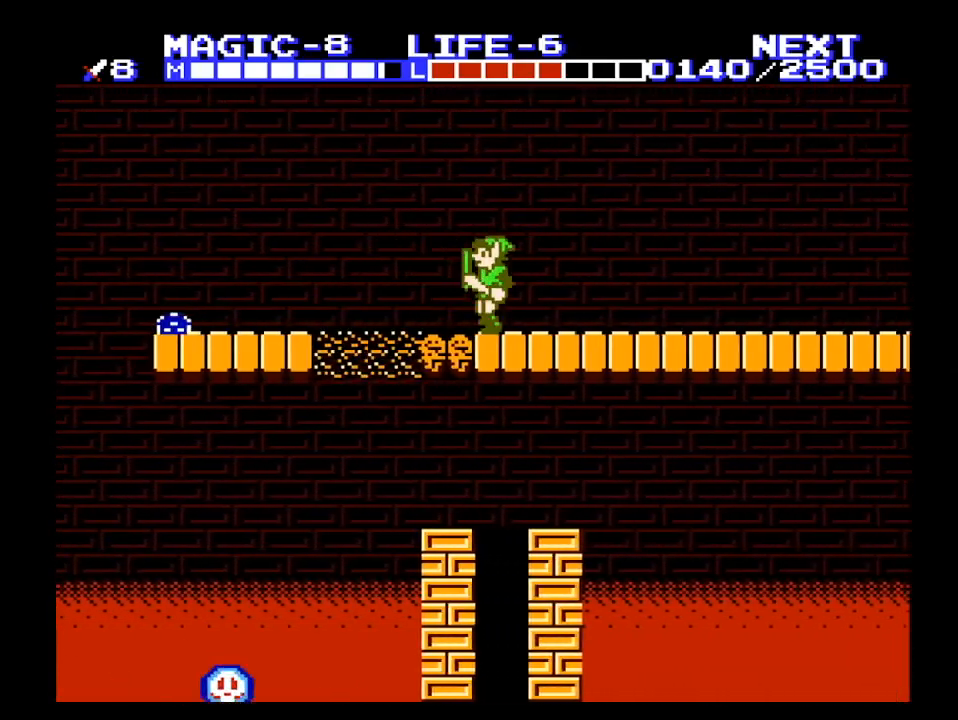
{"buttons": ["DPAD_DOWN"], "events": [[33, "DPAD_LEFT", "down"], [33, "DPAD_RIGHT", "up"], [233, "DPAD_LEFT", "up"], [300, "A", "down"], [333, "A", "up"], [467, "DPAD_DOWN", "down"]]}
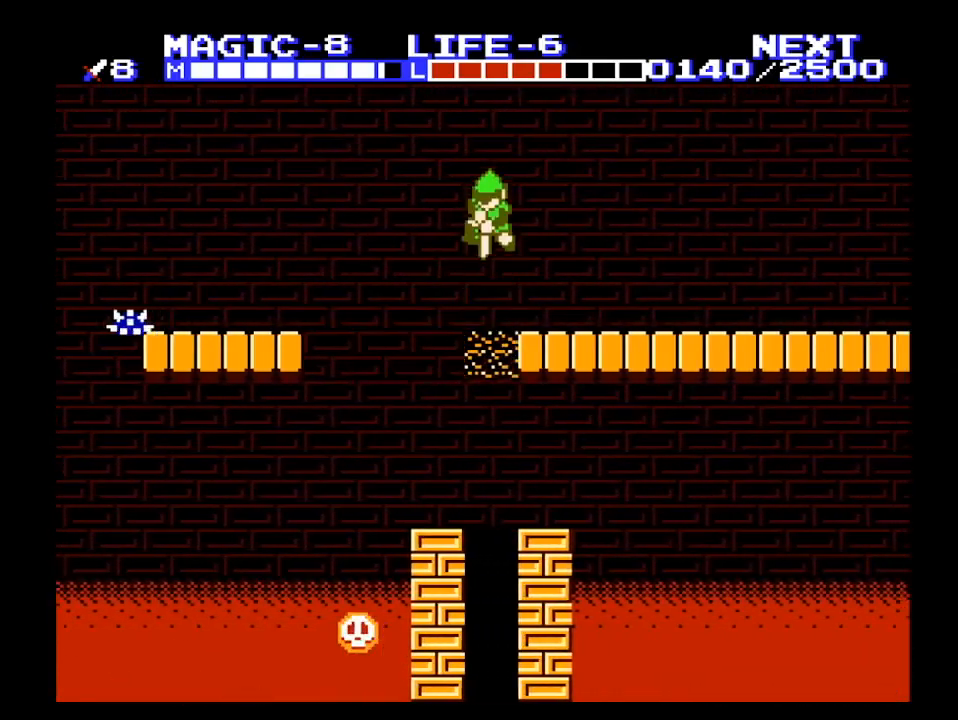
{"buttons": ["DPAD_DOWN"], "events": []}
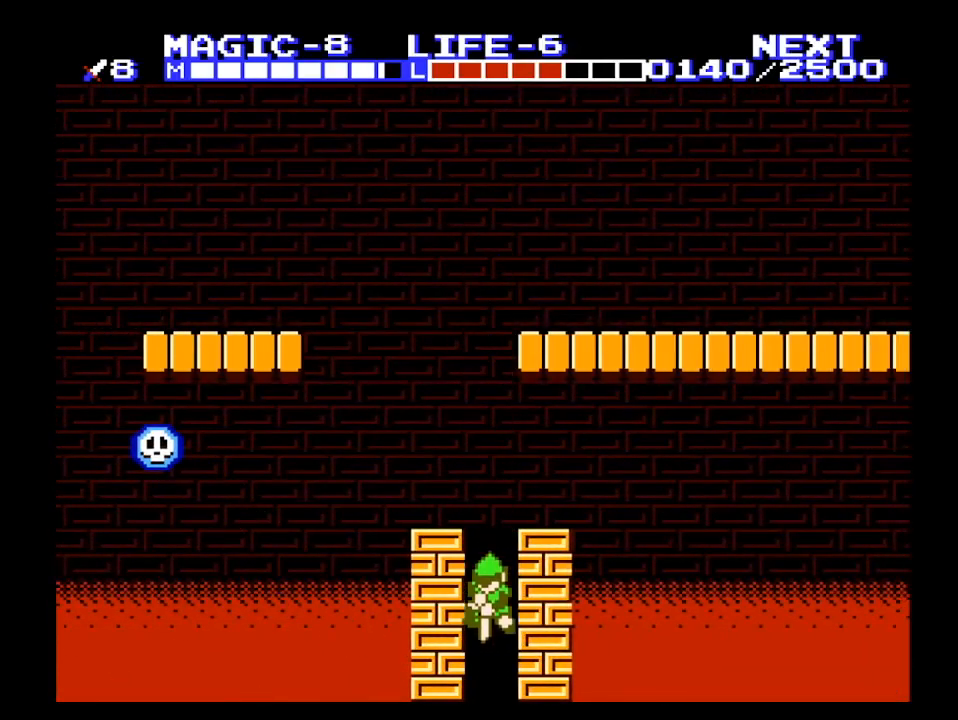
{"buttons": ["DPAD_DOWN"], "events": []}
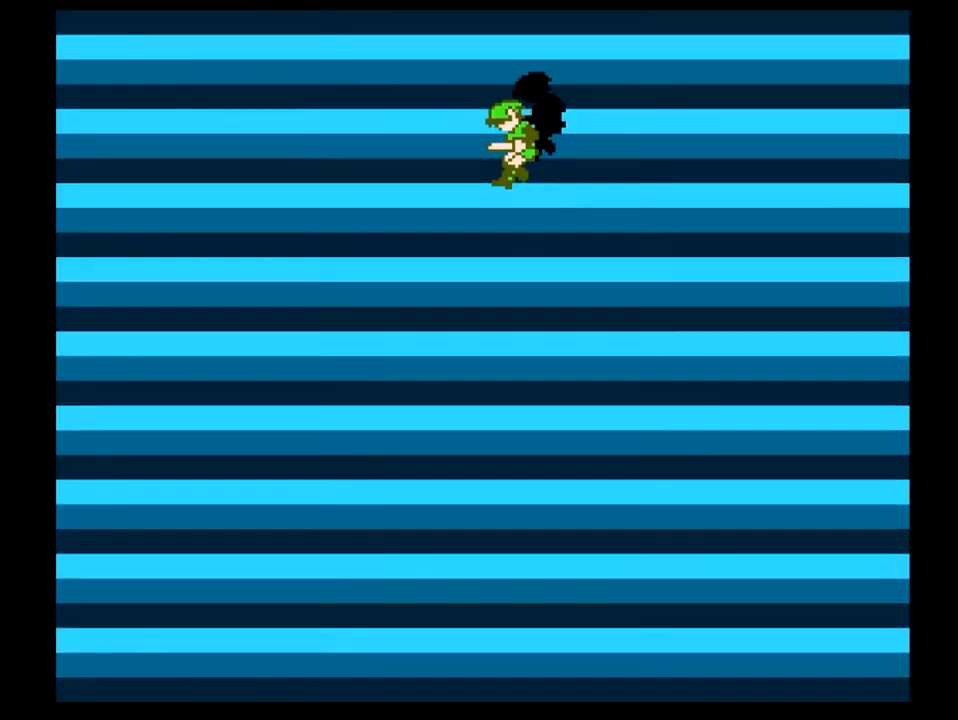
{"buttons": ["DPAD_RIGHT"], "events": [[100, "DPAD_DOWN", "up"], [167, "DPAD_RIGHT", "down"]]}
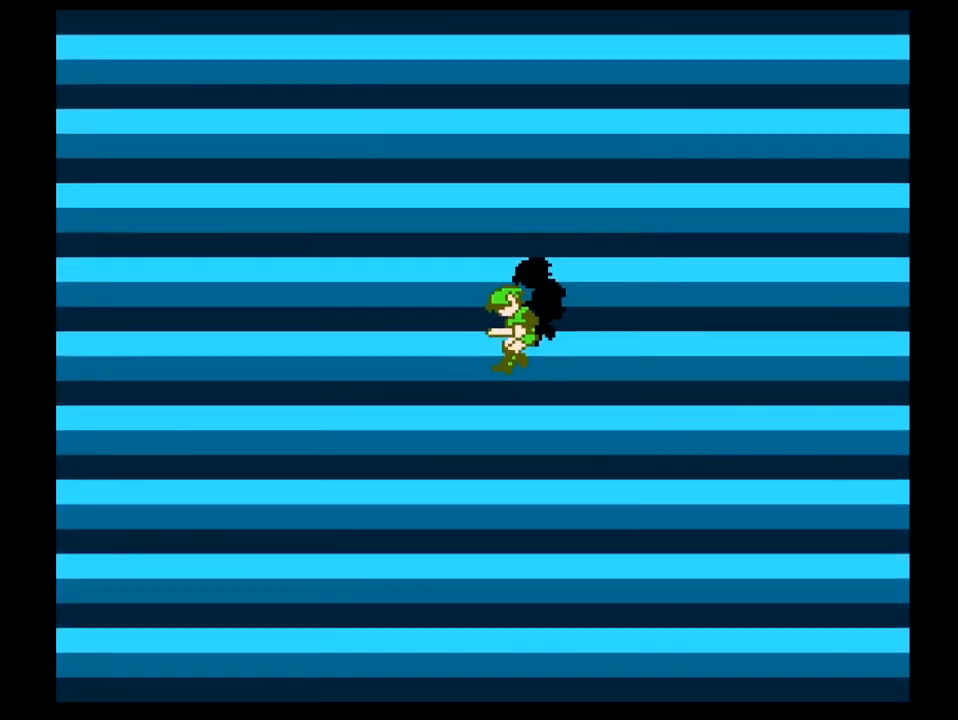
{"buttons": ["DPAD_RIGHT"], "events": []}
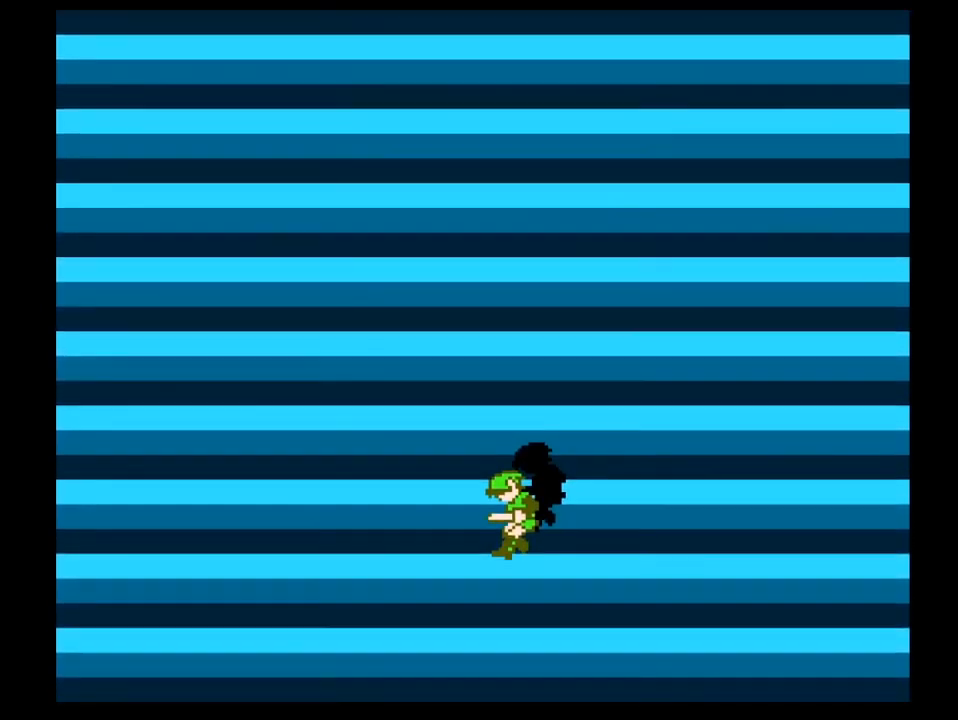
{"buttons": ["DPAD_RIGHT"], "events": []}
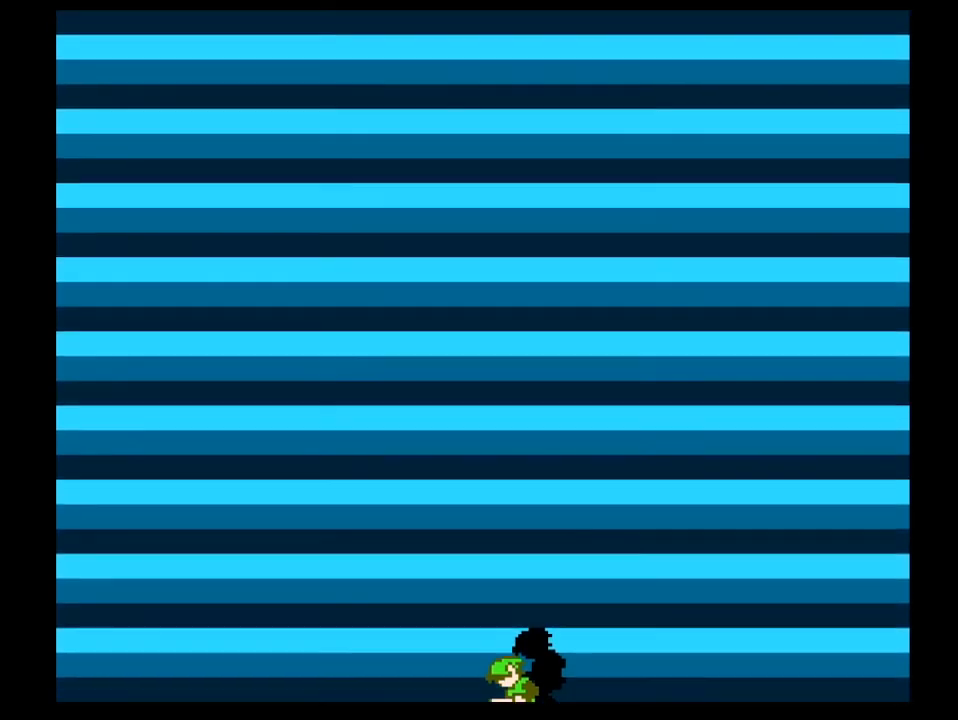
{"buttons": ["DPAD_RIGHT"], "events": []}
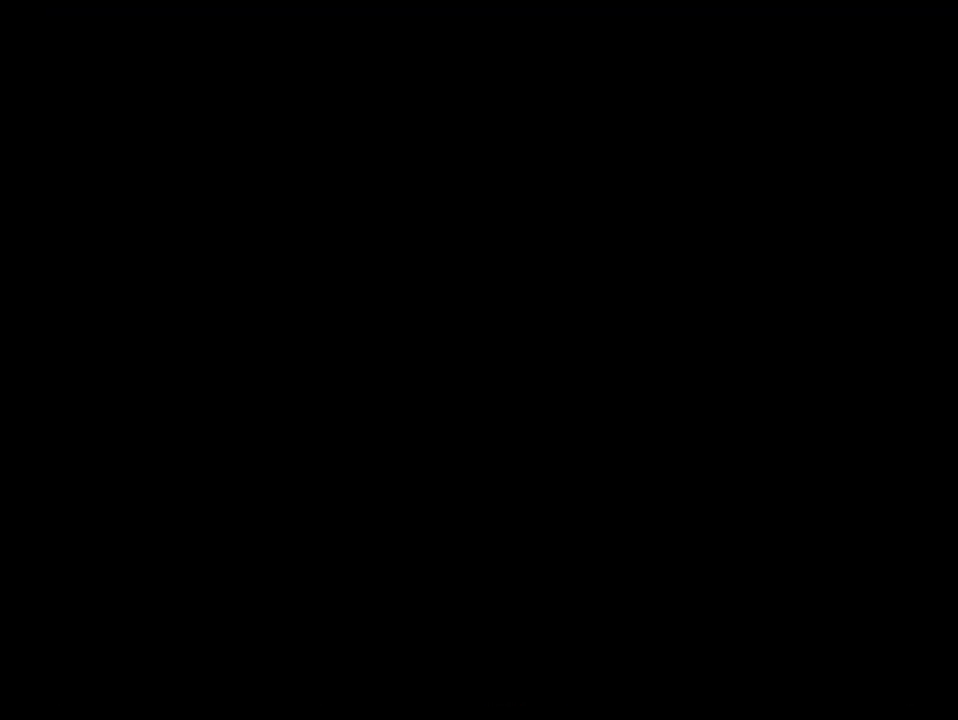
{"buttons": ["DPAD_RIGHT"], "events": []}
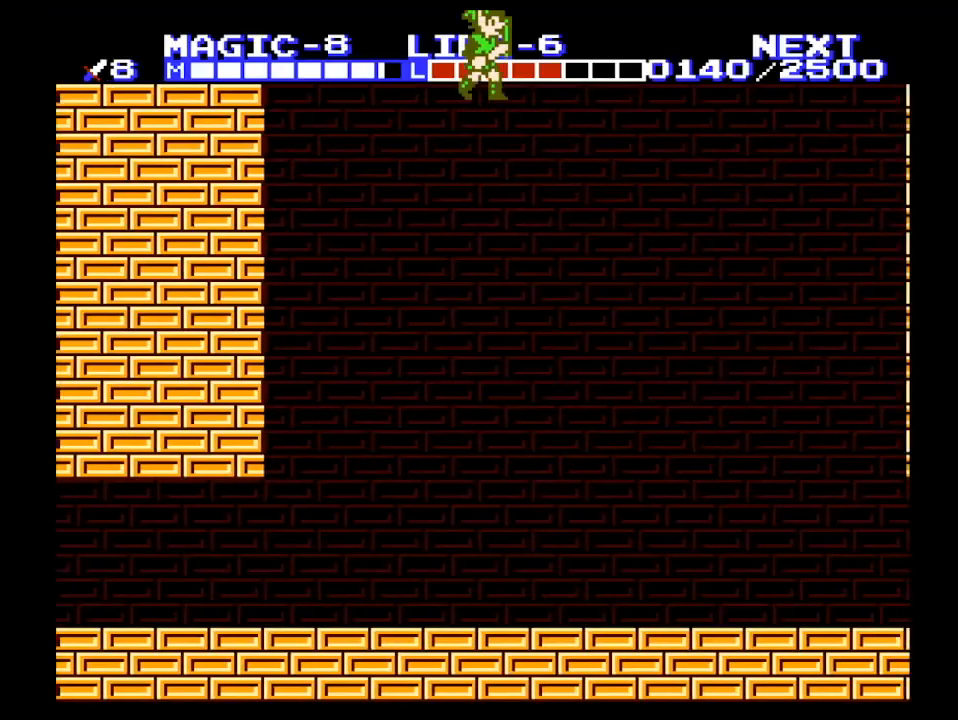
{"buttons": ["DPAD_RIGHT"], "events": []}
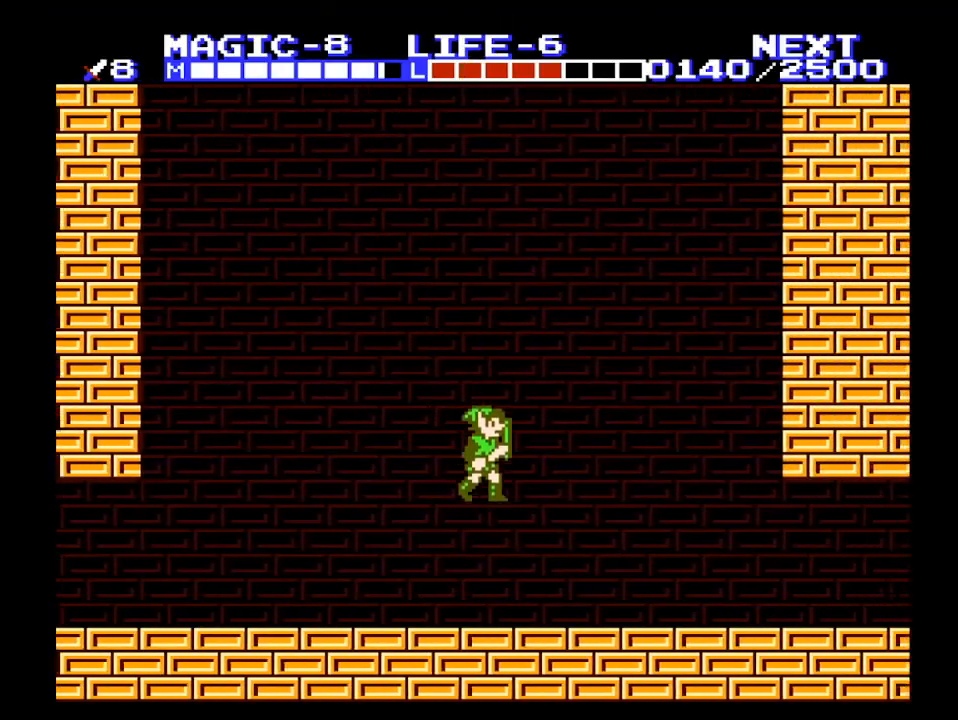
{"buttons": ["DPAD_RIGHT"], "events": []}
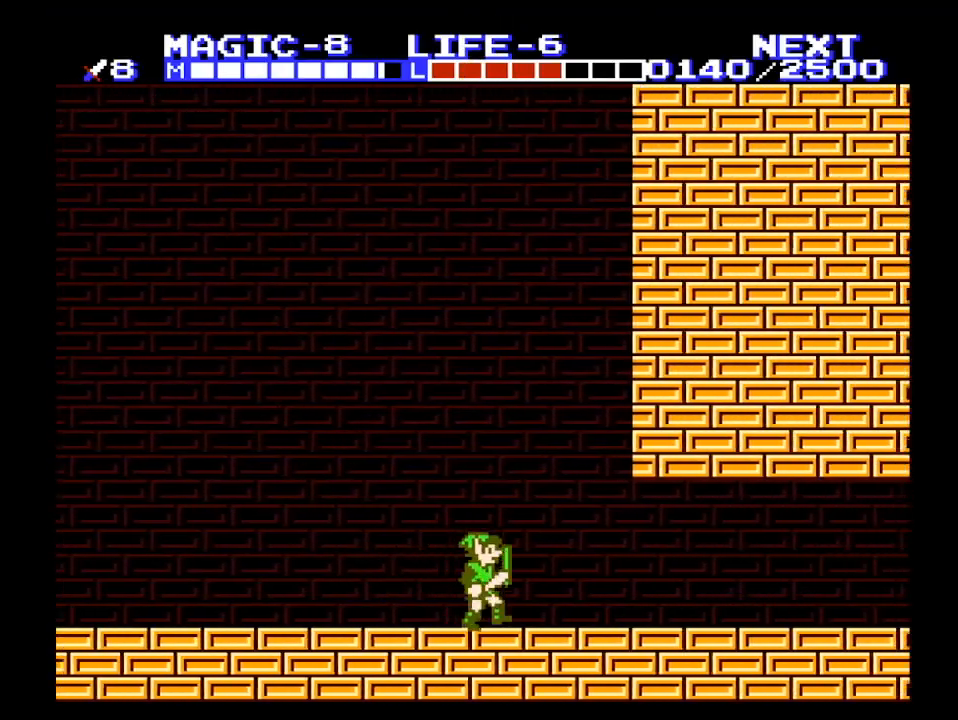
{"buttons": ["DPAD_RIGHT"], "events": []}
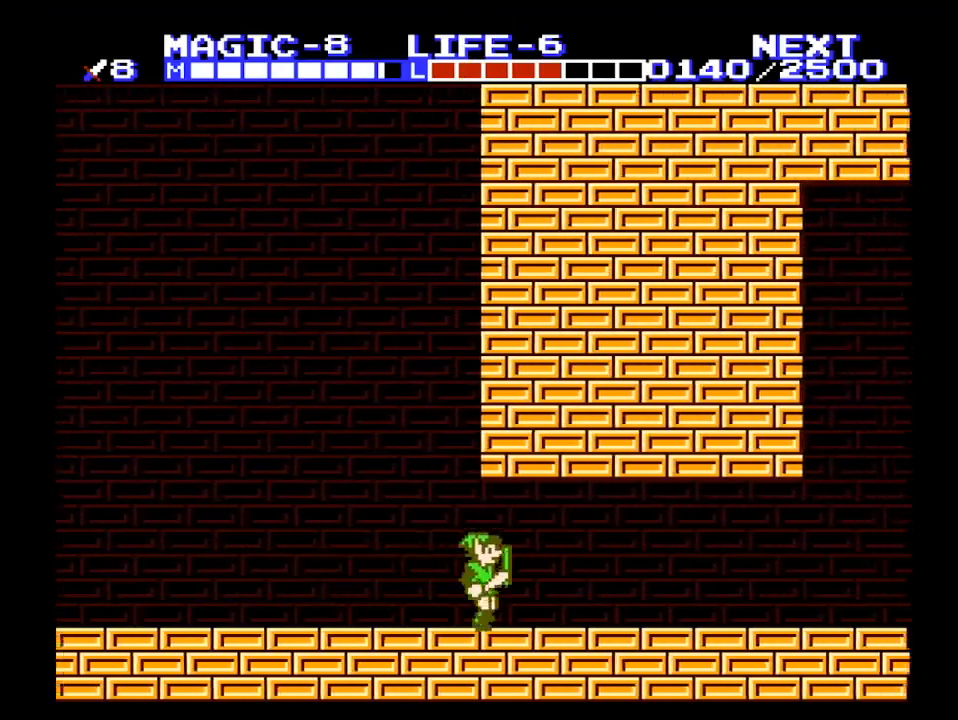
{"buttons": ["DPAD_RIGHT"], "events": []}
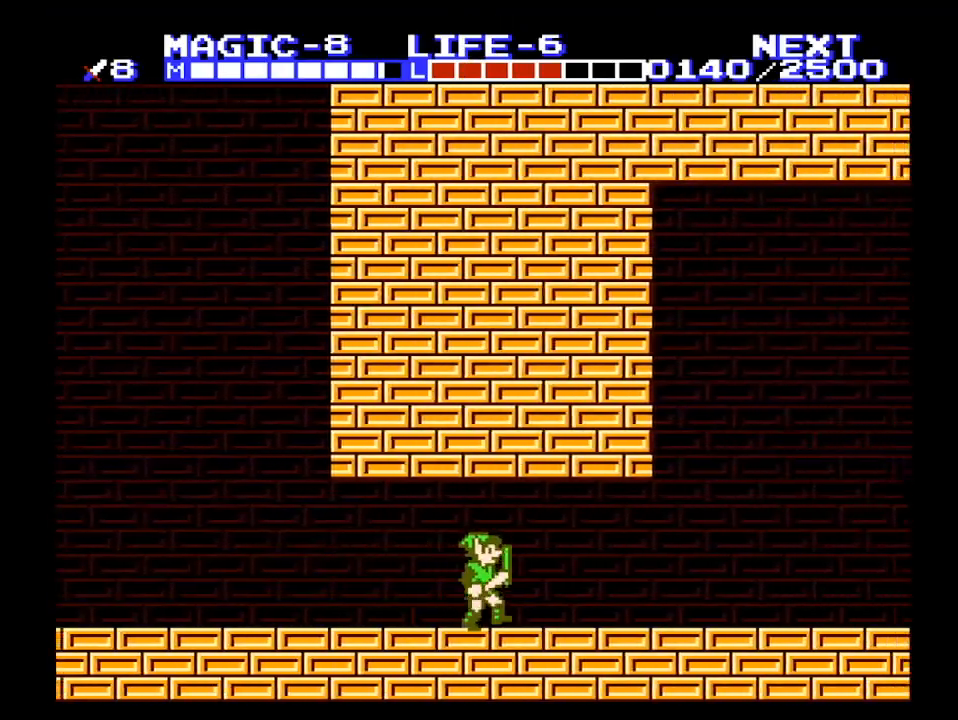
{"buttons": ["DPAD_RIGHT"], "events": []}
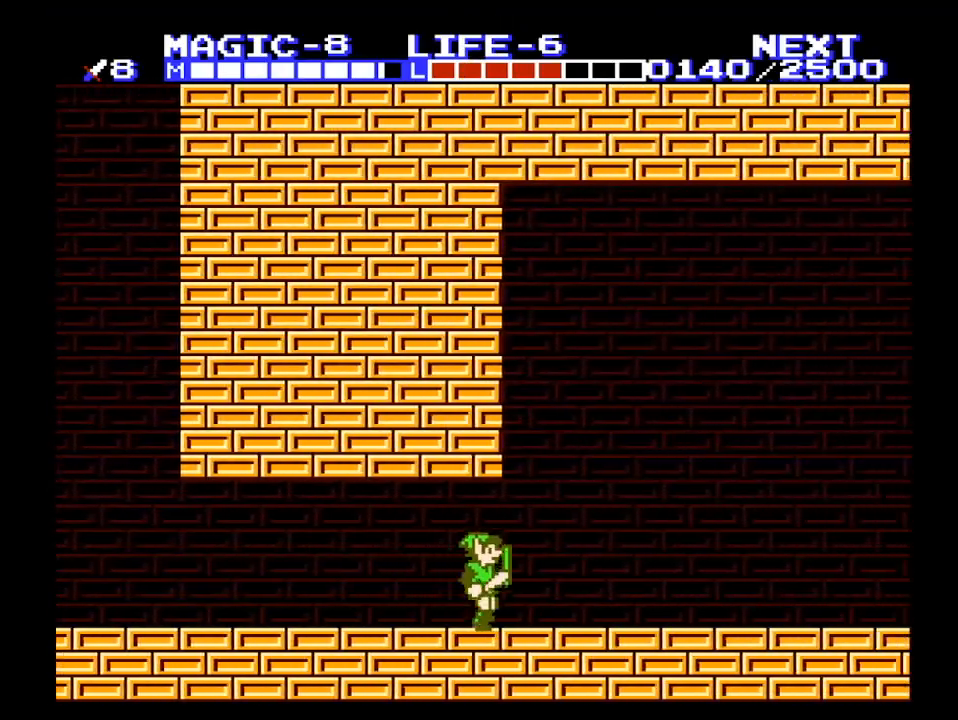
{"buttons": ["DPAD_RIGHT"], "events": []}